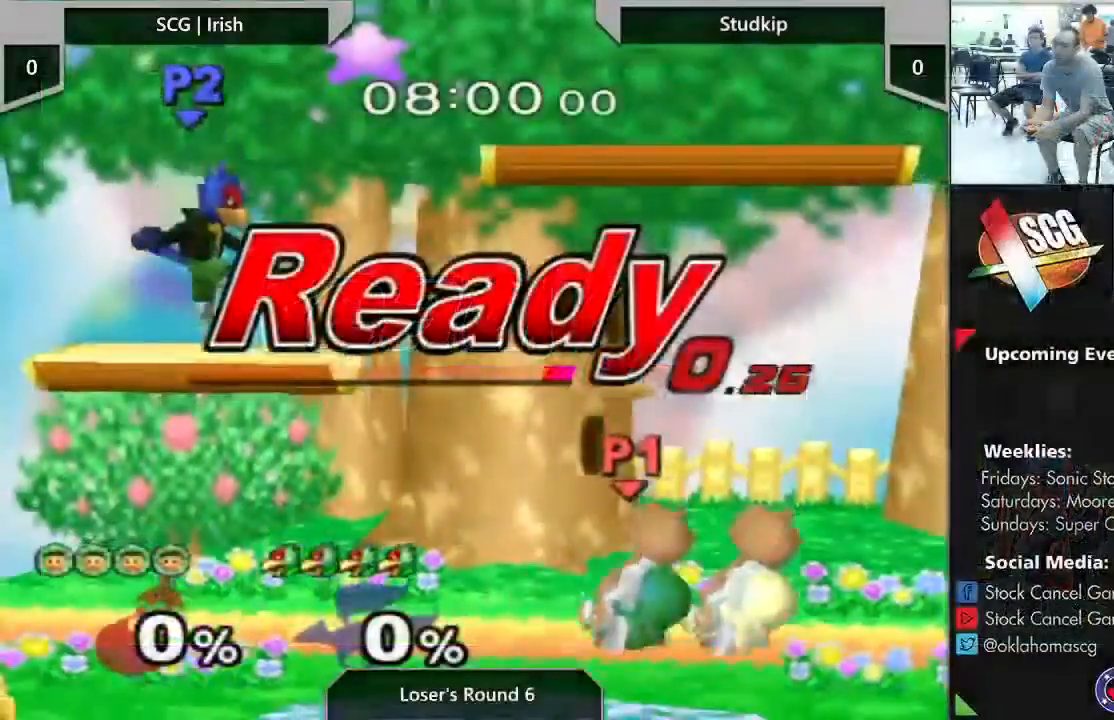
Gameplay with a controller (Nintendo layout); each line is a JSON object with the inputs held at the frame after it. "events" lists button and stick changes between this image and that frame as [ms after this image, input, new state], when the widget could be followed in between. Not read: L3 R2 R3.
{"buttons": [], "left_stick": "center", "right_stick": "center", "events": [[17, "START", "up"], [50, "left_stick", "center"]]}
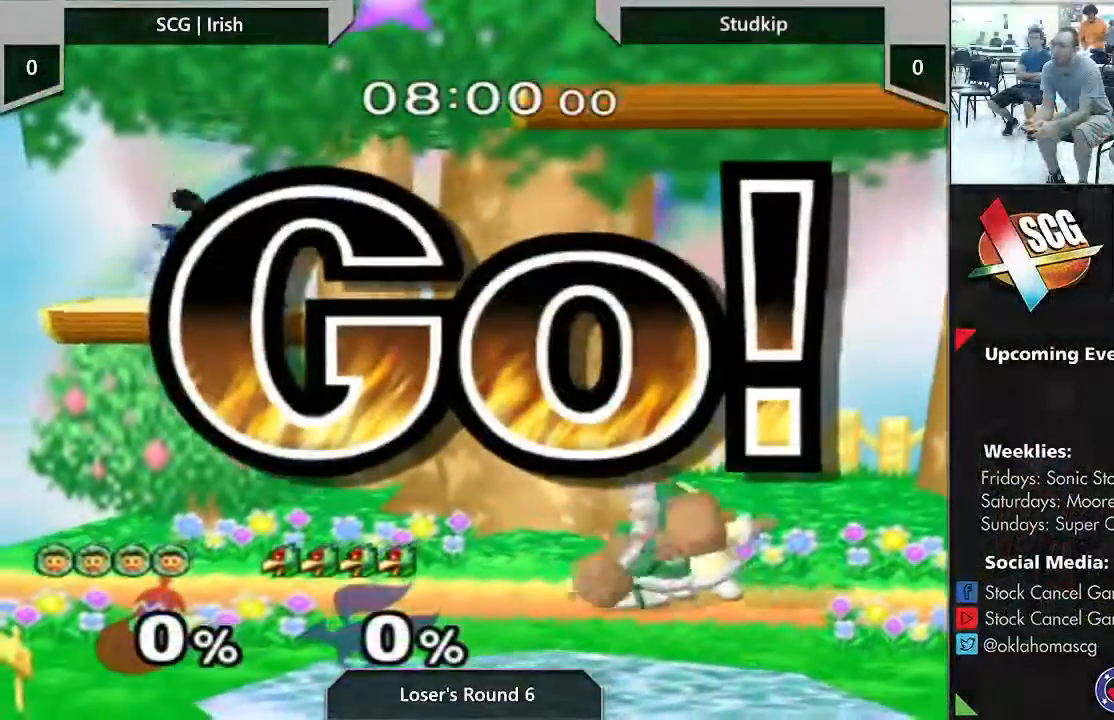
{"buttons": ["Y", "START"], "left_stick": "down-right", "right_stick": "center", "events": [[117, "left_stick", "down-left"], [183, "Y", "down"], [350, "left_stick", "center"], [450, "left_stick", "down-right"], [500, "START", "down"]]}
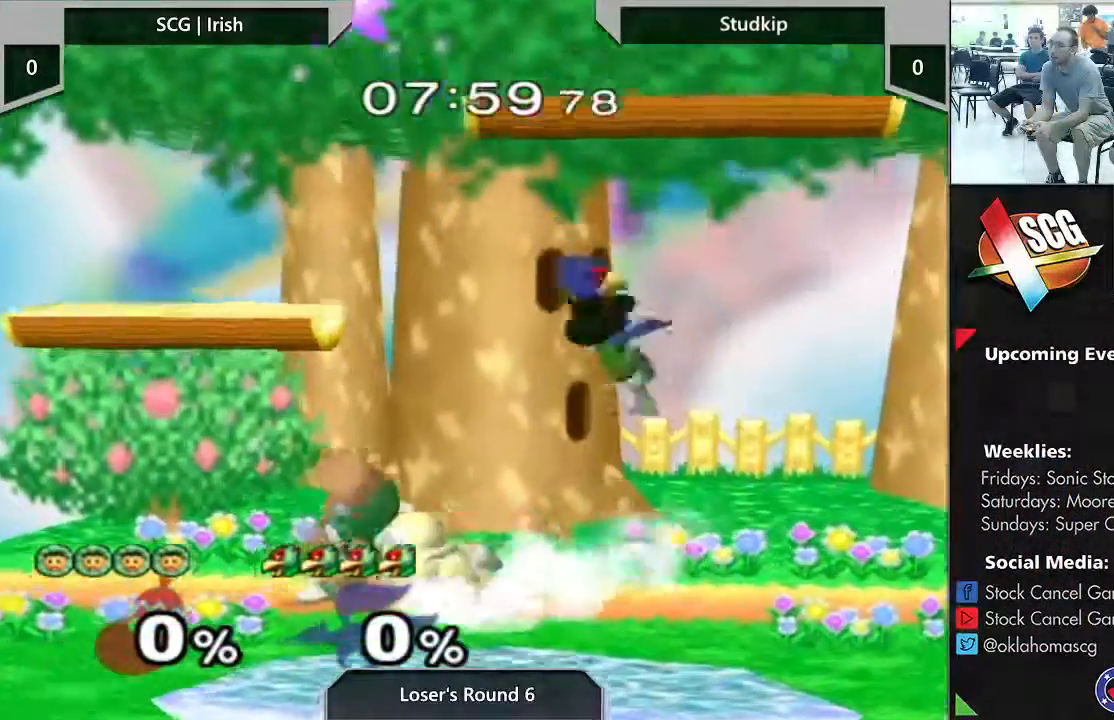
{"buttons": [], "left_stick": "center", "right_stick": "center", "events": [[117, "left_stick", "center"], [133, "Y", "up"], [200, "left_stick", "right"], [300, "A", "down"], [317, "START", "up"], [367, "A", "up"], [483, "left_stick", "center"]]}
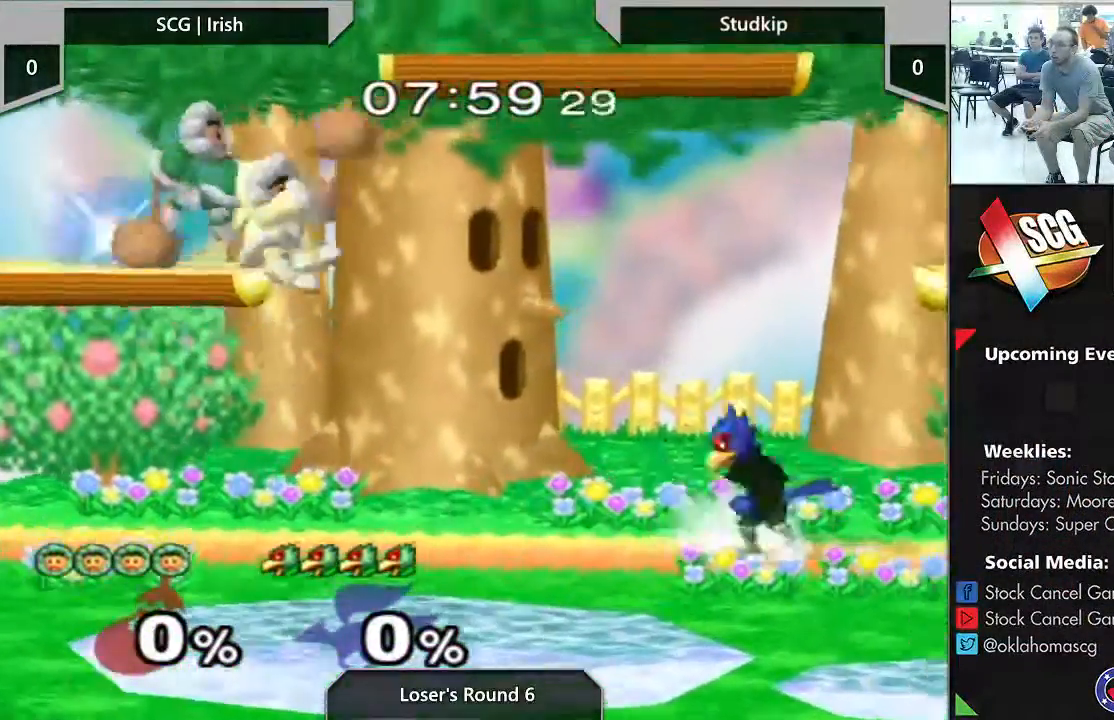
{"buttons": [], "left_stick": "down", "right_stick": "center", "events": [[217, "left_stick", "down-left"], [467, "left_stick", "down"]]}
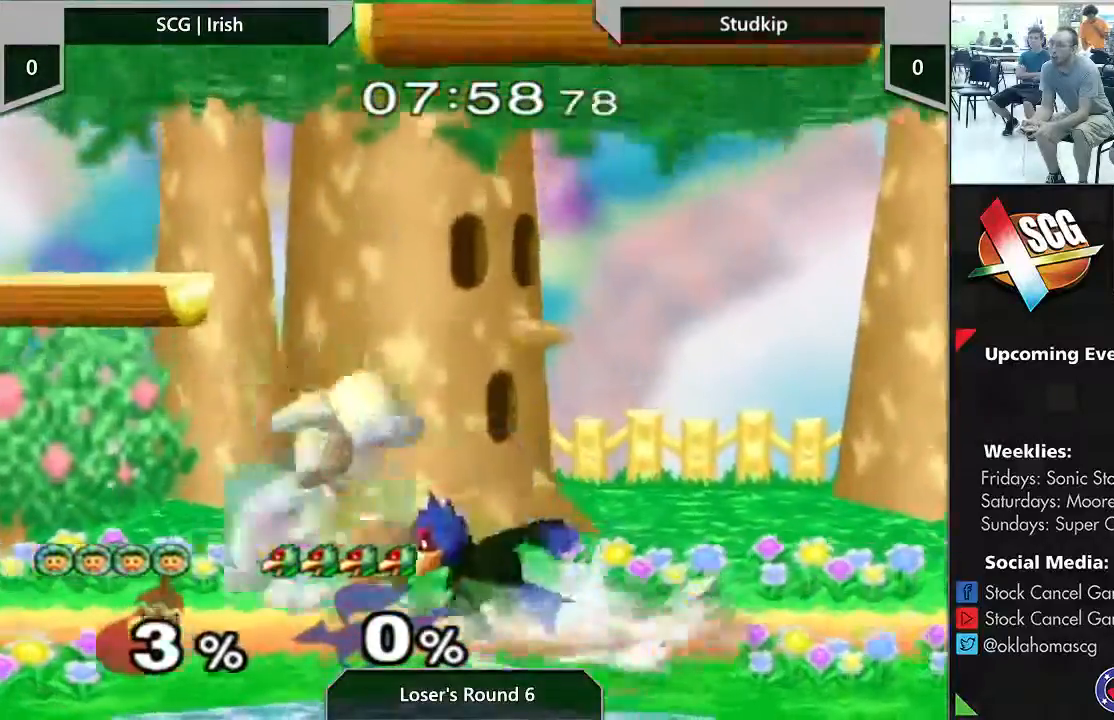
{"buttons": [], "left_stick": "center", "right_stick": "center", "events": [[167, "A", "down"], [300, "A", "up"], [450, "left_stick", "center"]]}
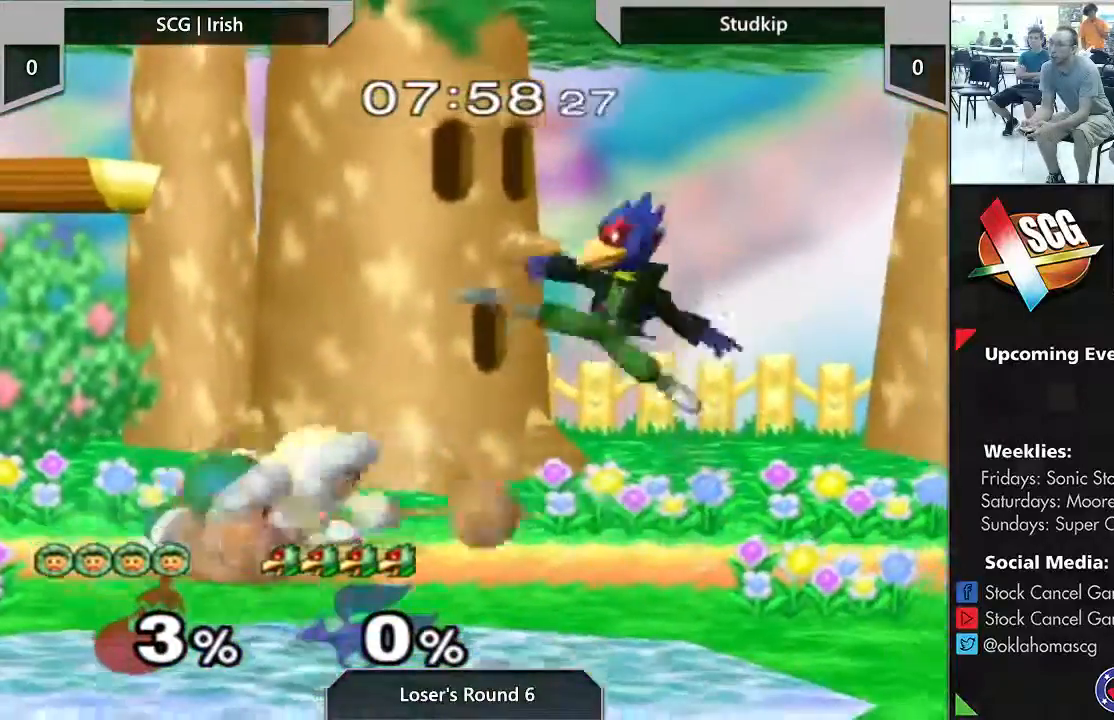
{"buttons": ["START"], "left_stick": "center", "right_stick": "center", "events": [[117, "left_stick", "right"], [183, "A", "down"], [267, "left_stick", "center"], [333, "A", "up"], [433, "START", "down"]]}
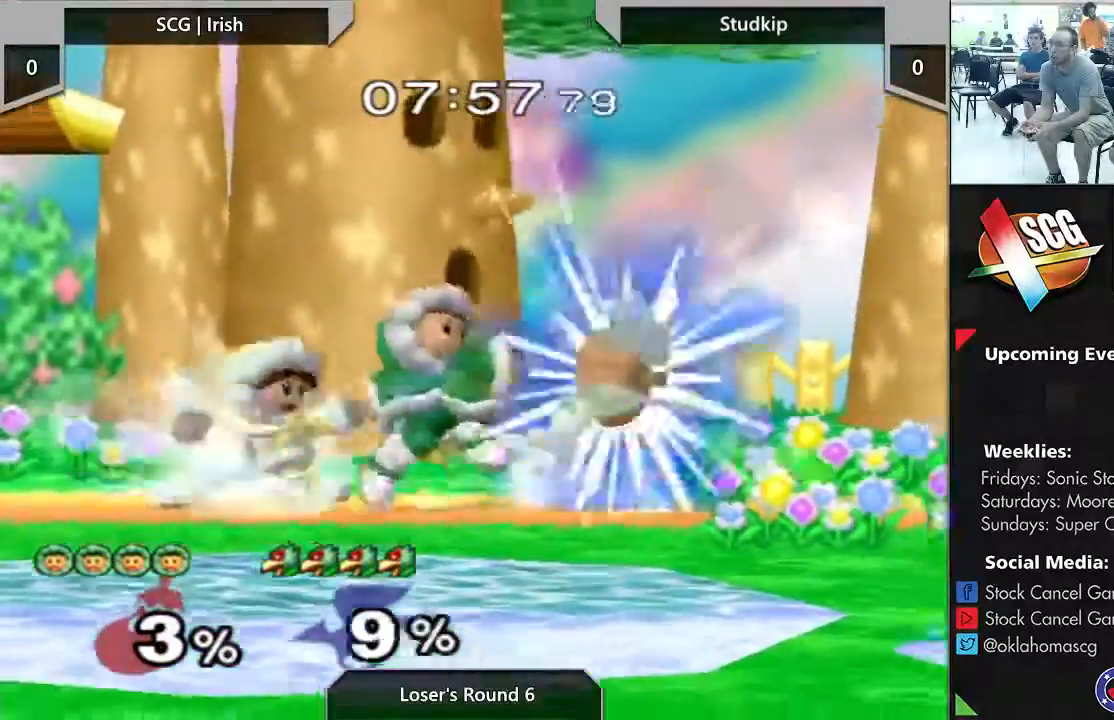
{"buttons": [], "left_stick": "center", "right_stick": "center", "events": [[183, "START", "up"]]}
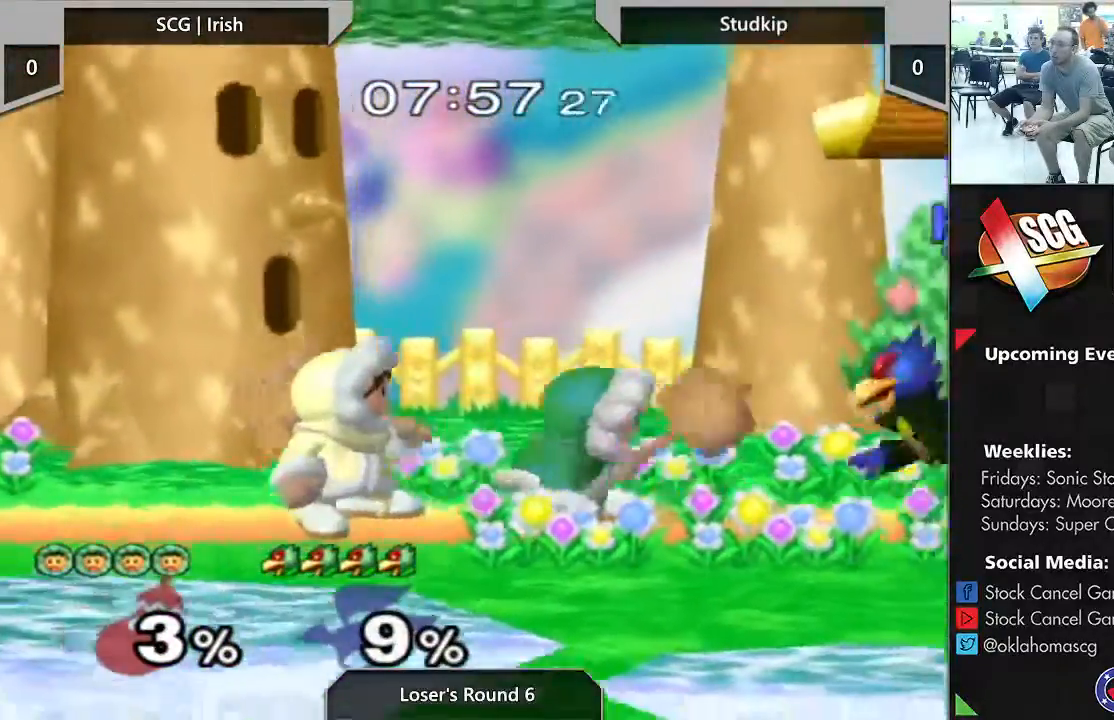
{"buttons": [], "left_stick": "center", "right_stick": "center", "events": []}
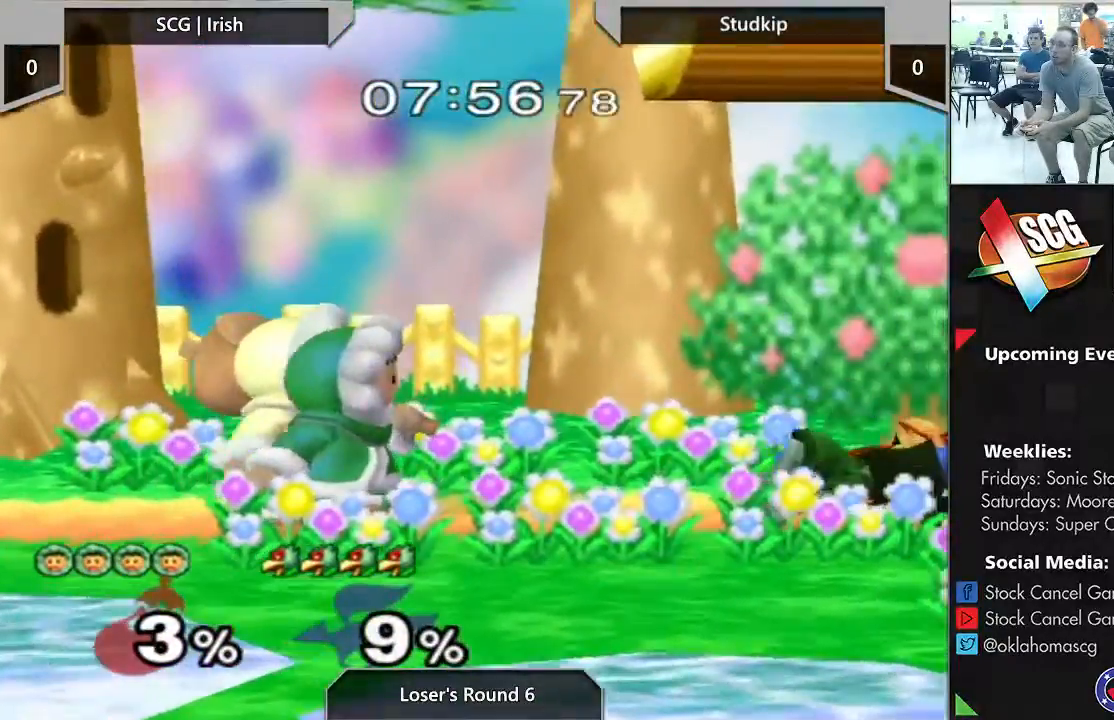
{"buttons": [], "left_stick": "right", "right_stick": "center", "events": [[200, "left_stick", "right"]]}
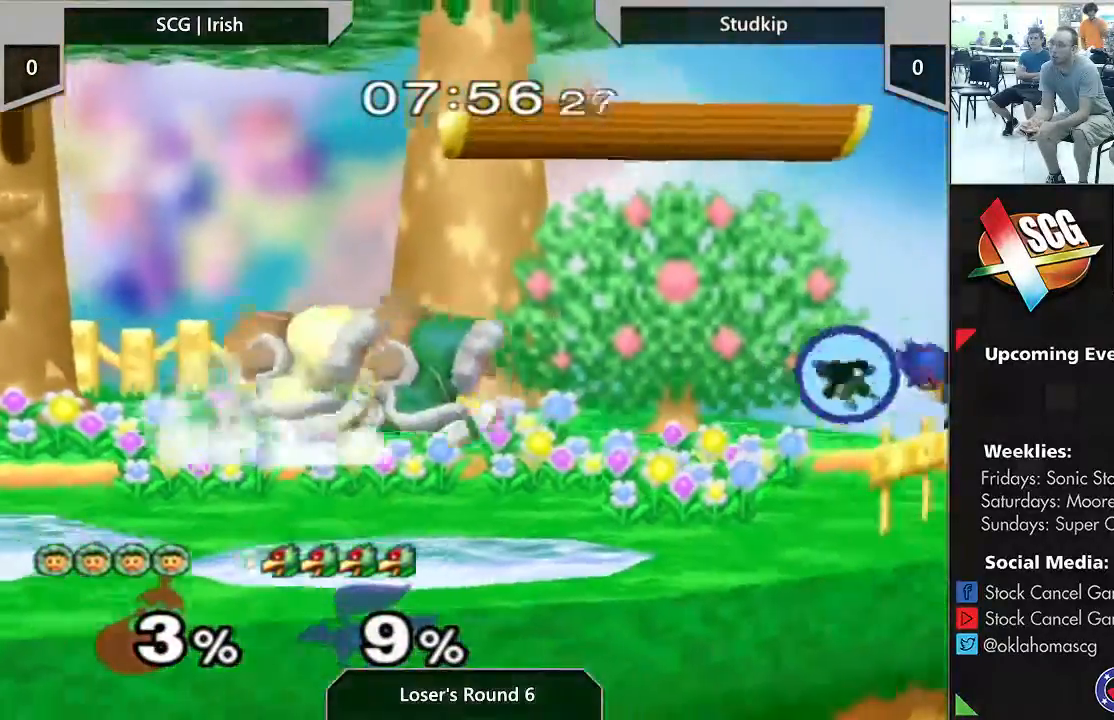
{"buttons": [], "left_stick": "center", "right_stick": "center", "events": [[50, "left_stick", "down-left"], [83, "Y", "down"], [233, "Y", "up"], [233, "left_stick", "center"]]}
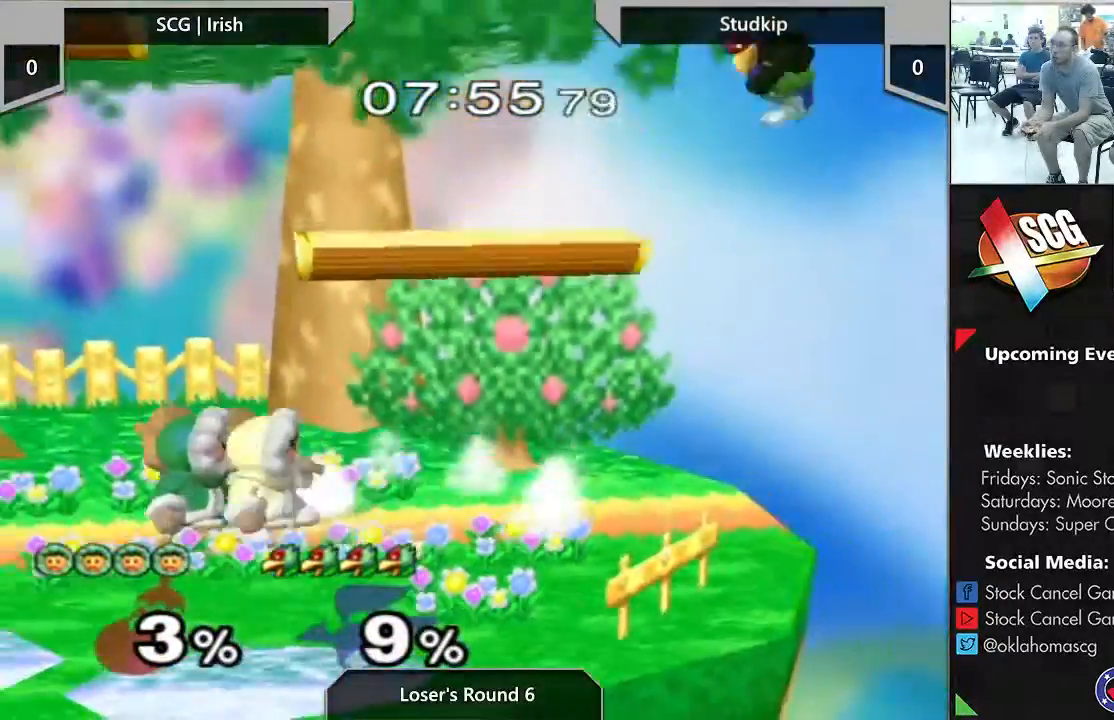
{"buttons": [], "left_stick": "center", "right_stick": "center", "events": []}
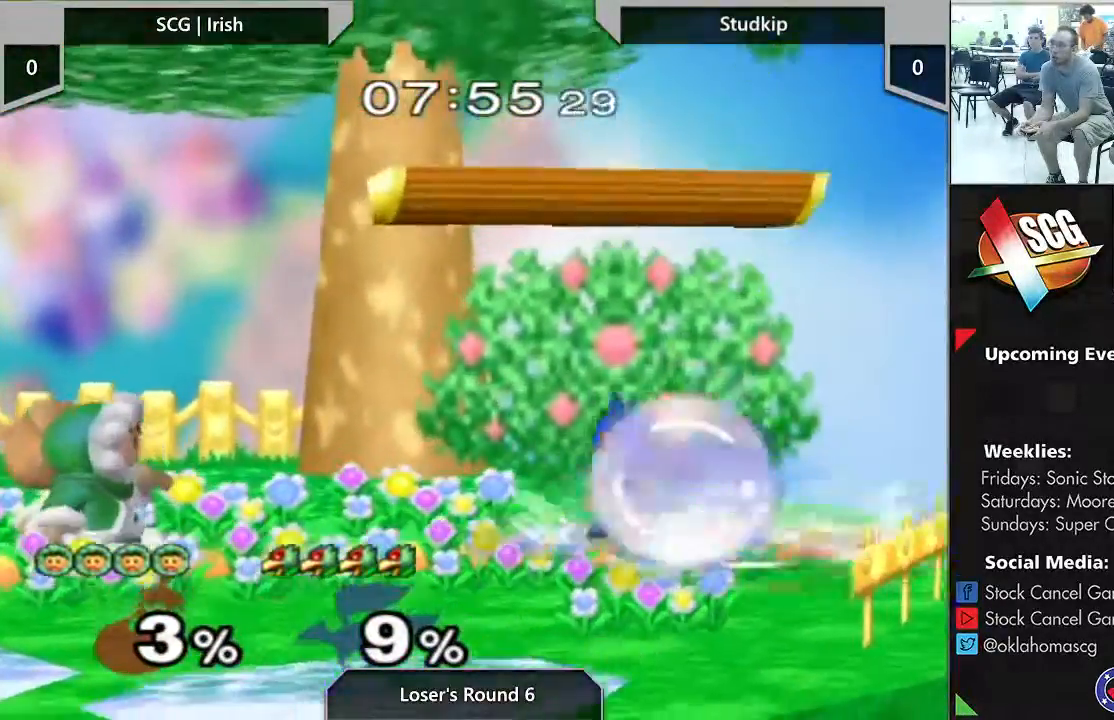
{"buttons": ["Y"], "left_stick": "down-left", "right_stick": "center", "events": [[417, "Y", "down"], [417, "left_stick", "down-left"]]}
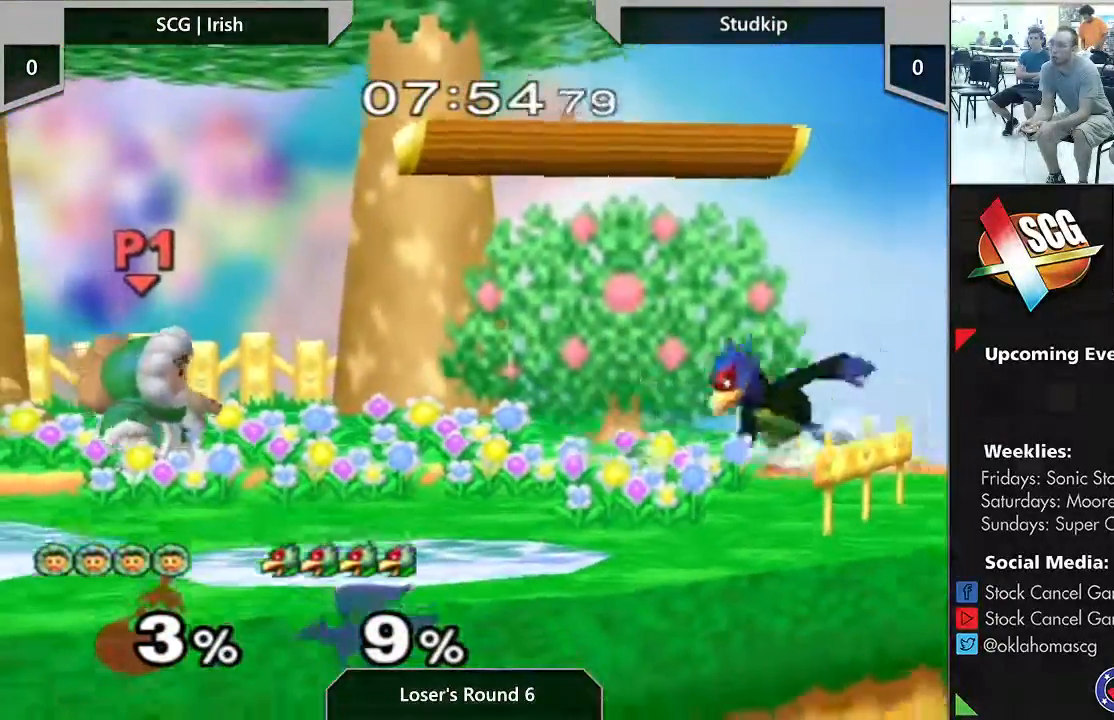
{"buttons": [], "left_stick": "center", "right_stick": "center", "events": [[83, "Y", "up"], [83, "left_stick", "center"]]}
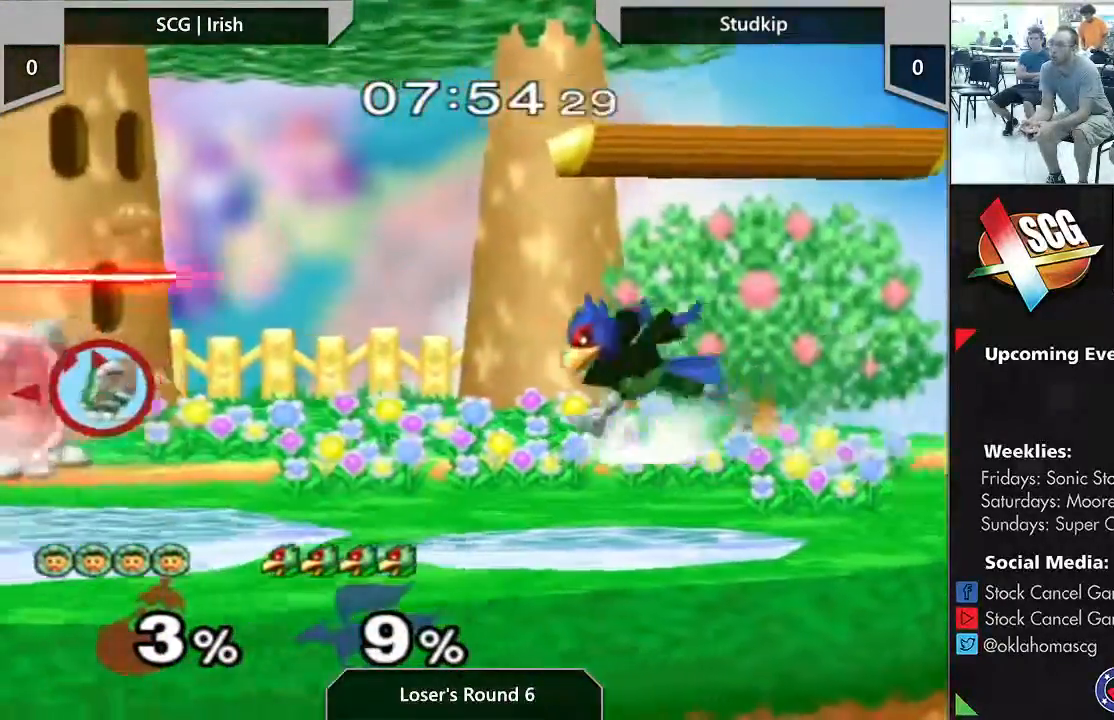
{"buttons": [], "left_stick": "center", "right_stick": "center", "events": []}
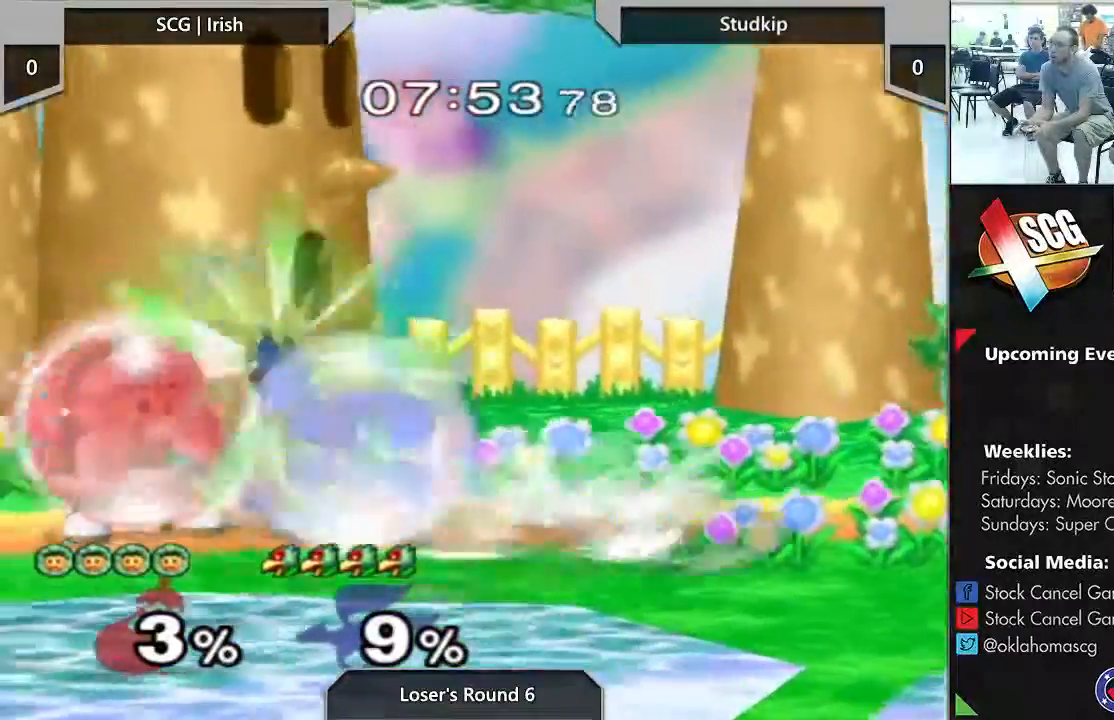
{"buttons": [], "left_stick": "center", "right_stick": "center", "events": []}
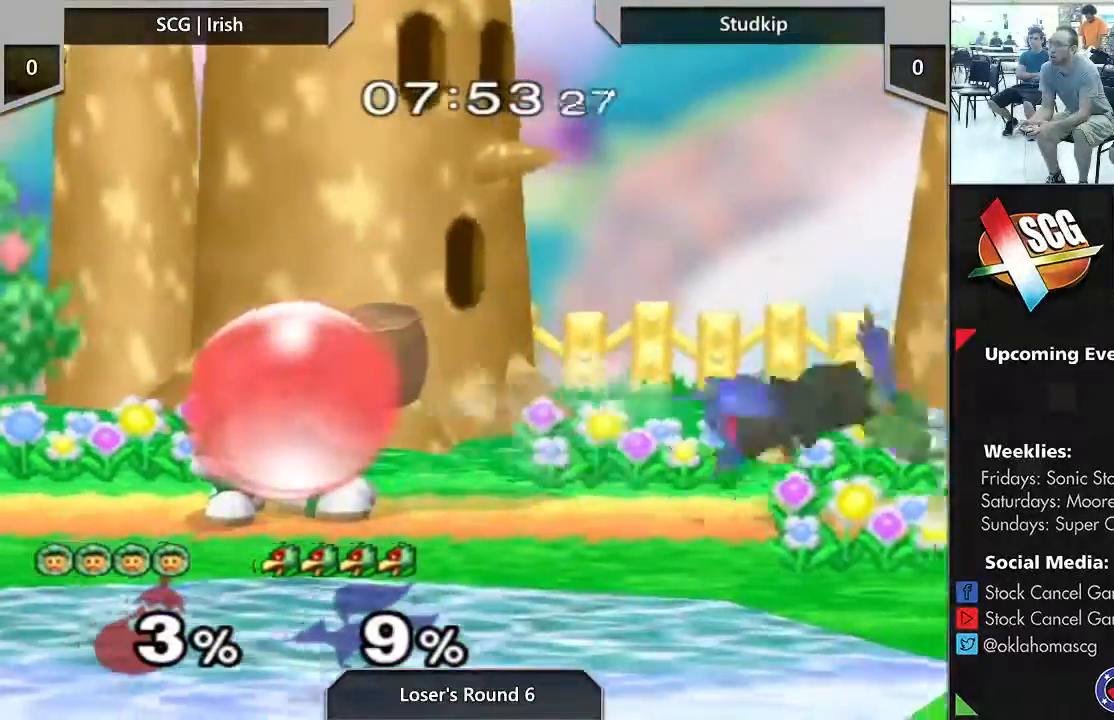
{"buttons": ["Y"], "left_stick": "down-left", "right_stick": "center", "events": [[333, "Y", "down"], [333, "left_stick", "down-left"]]}
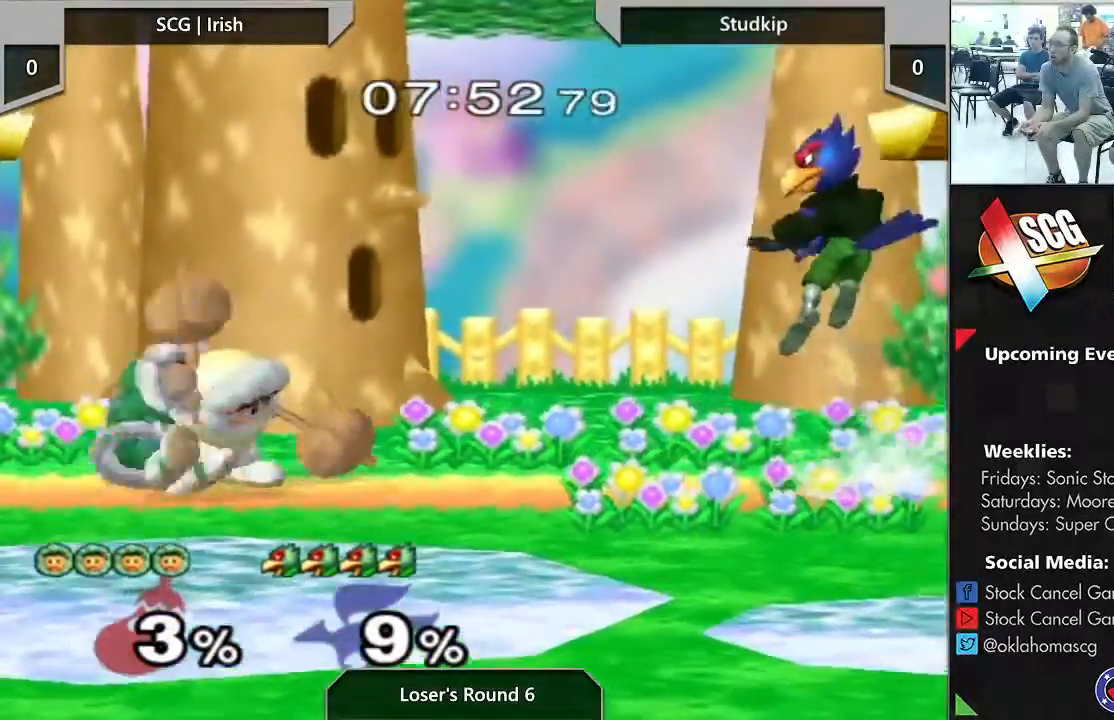
{"buttons": [], "left_stick": "center", "right_stick": "center", "events": [[17, "Y", "up"], [17, "left_stick", "center"], [117, "left_stick", "down-right"], [167, "left_stick", "center"]]}
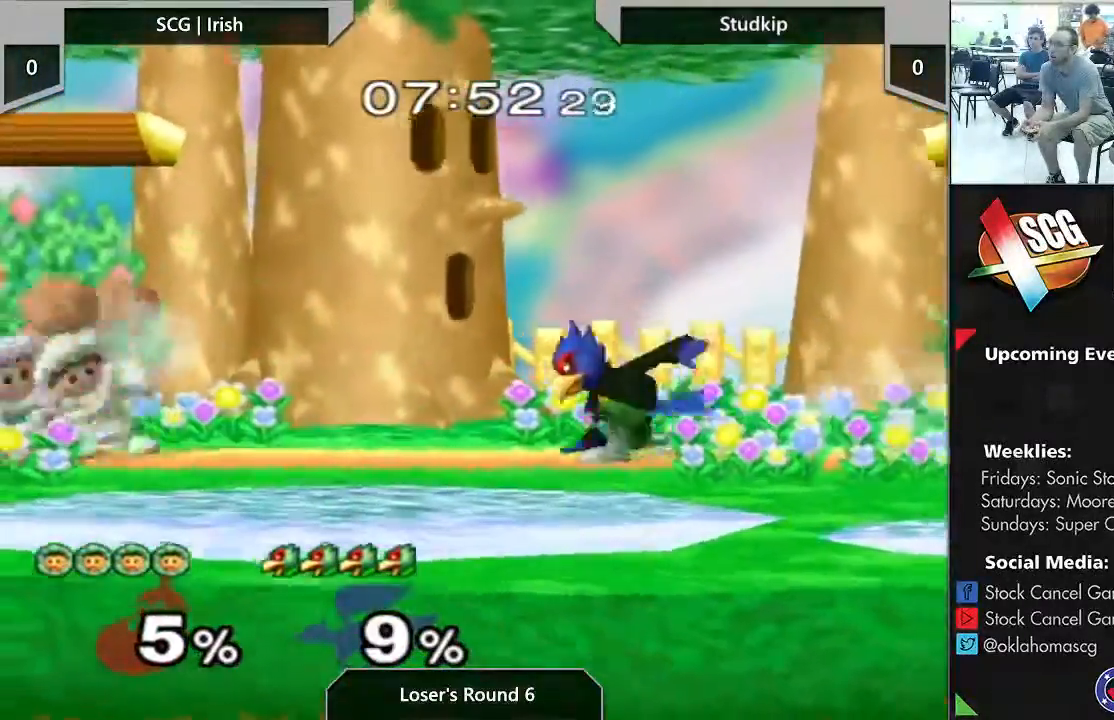
{"buttons": [], "left_stick": "center", "right_stick": "center", "events": []}
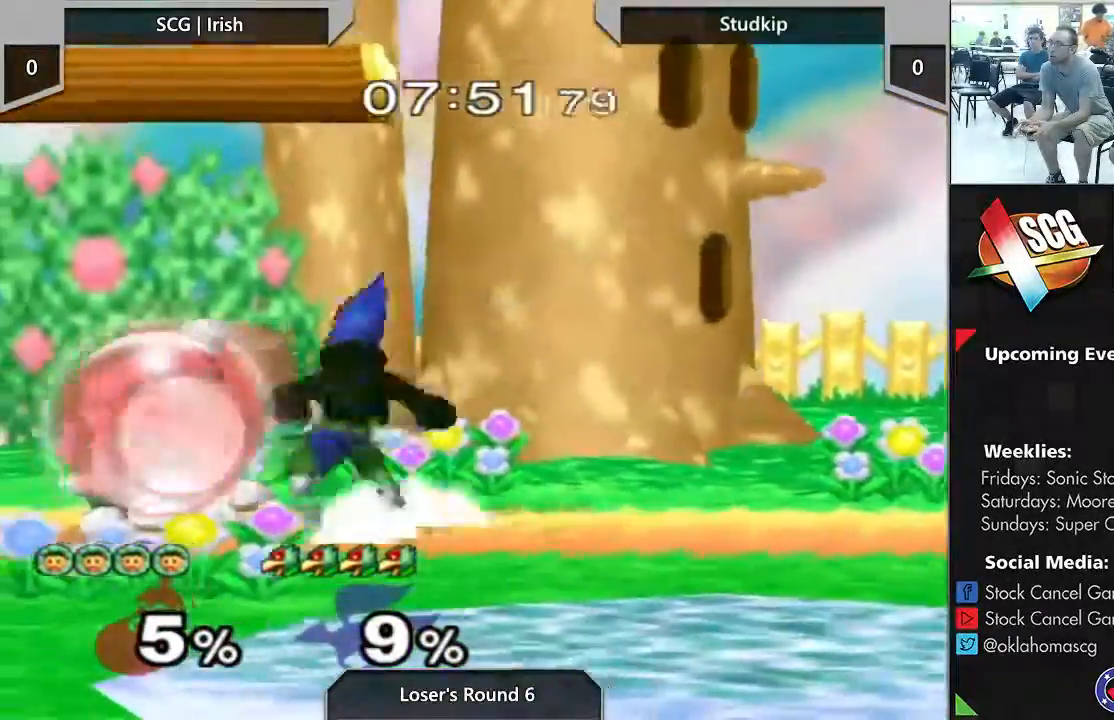
{"buttons": [], "left_stick": "center", "right_stick": "center", "events": [[50, "A", "down"], [150, "A", "up"]]}
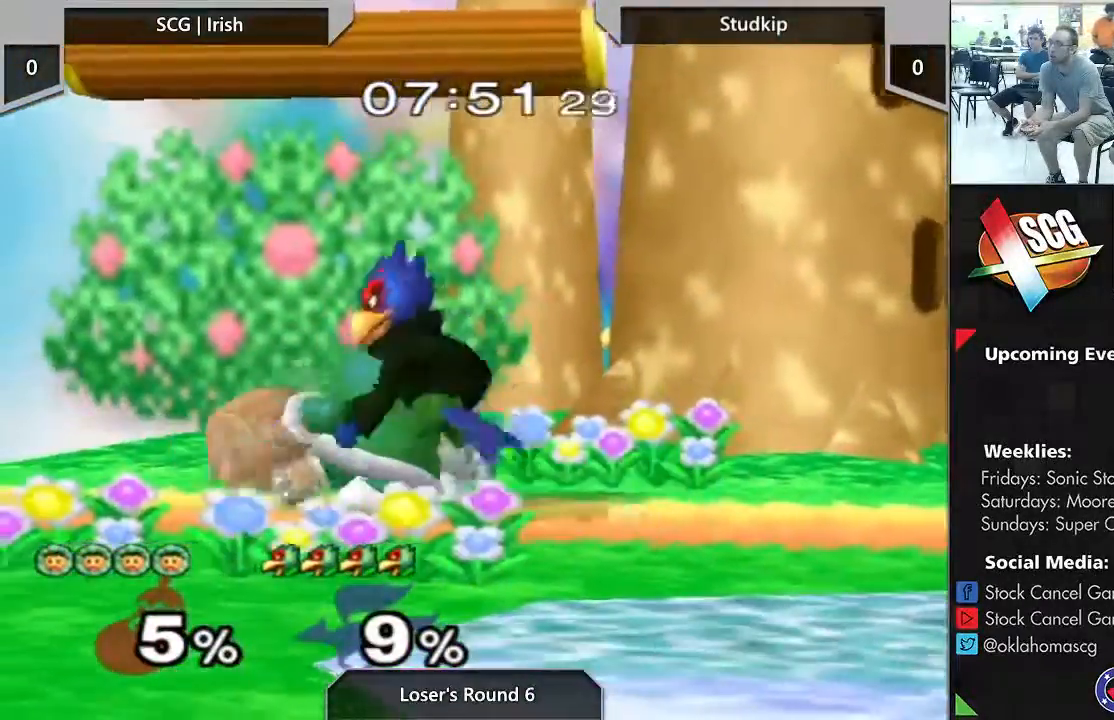
{"buttons": [], "left_stick": "center", "right_stick": "center", "events": [[17, "A", "down"], [83, "A", "up"], [83, "START", "down"], [367, "START", "up"]]}
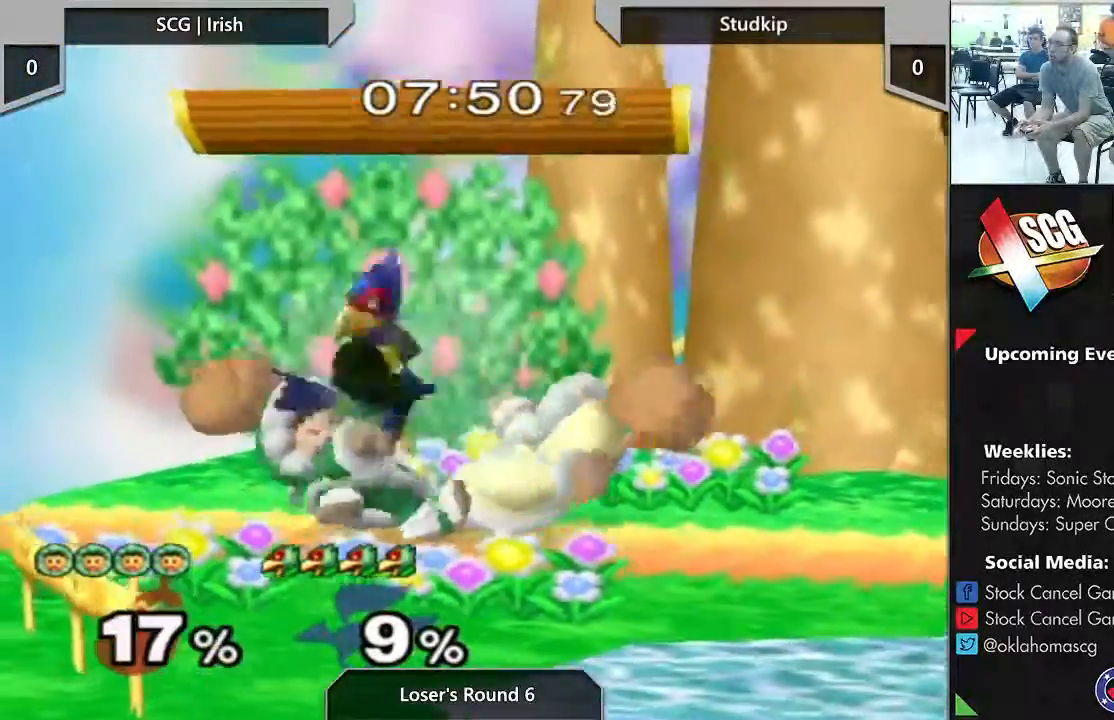
{"buttons": [], "left_stick": "down", "right_stick": "center", "events": [[100, "left_stick", "down"]]}
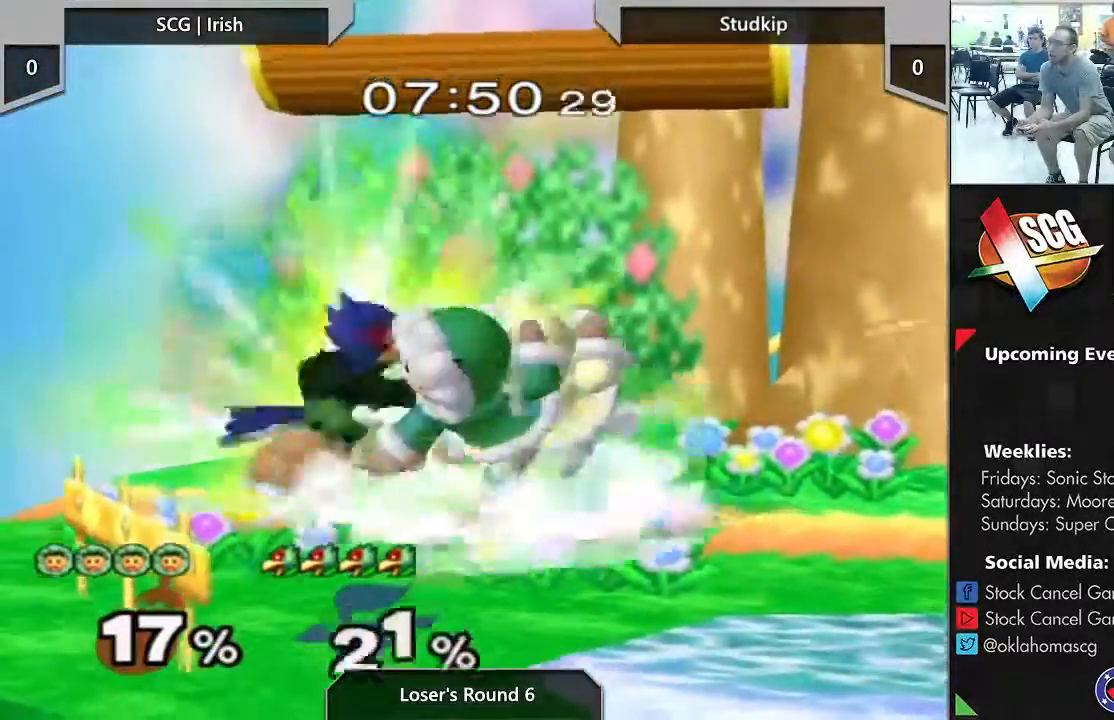
{"buttons": ["Y"], "left_stick": "down-left", "right_stick": "center", "events": [[50, "left_stick", "center"], [483, "Y", "down"], [483, "left_stick", "down-left"]]}
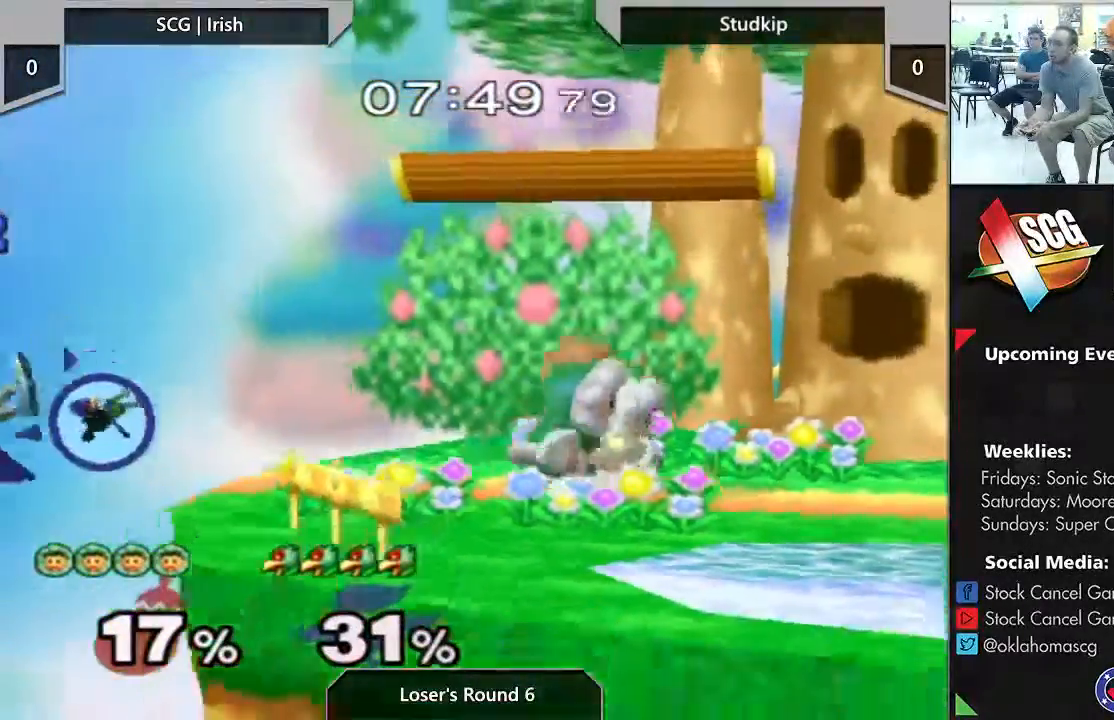
{"buttons": [], "left_stick": "center", "right_stick": "center"}
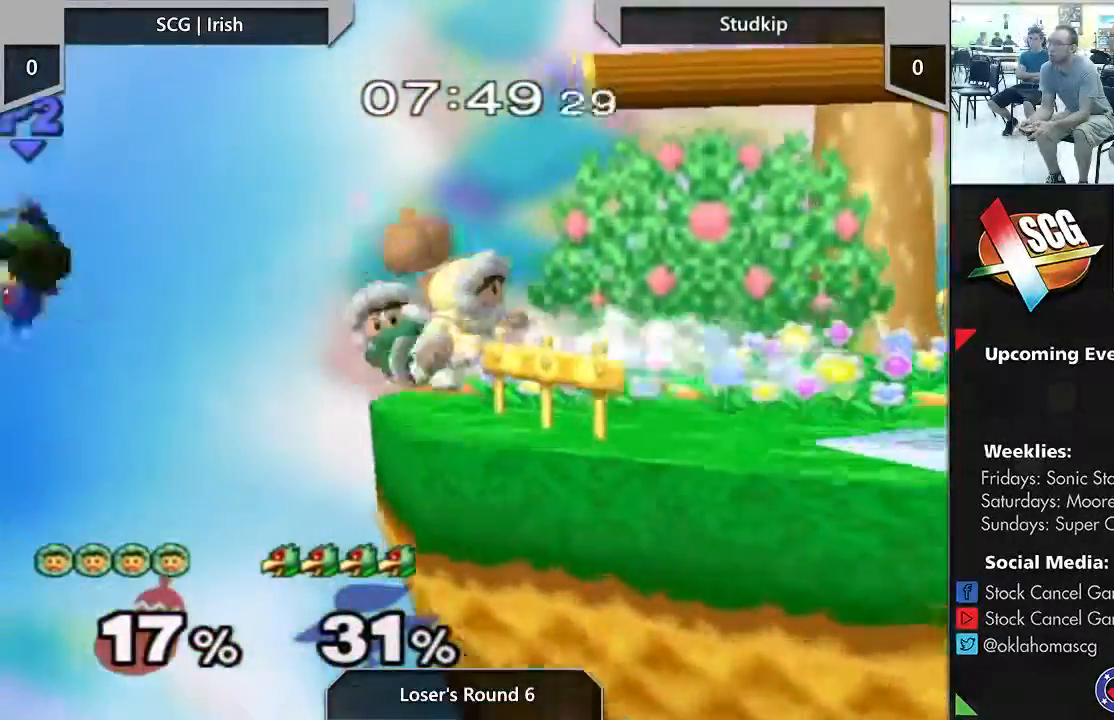
{"buttons": ["Y"], "left_stick": "right", "right_stick": "center", "events": [[283, "left_stick", "down"], [433, "Y", "down"], [483, "left_stick", "right"]]}
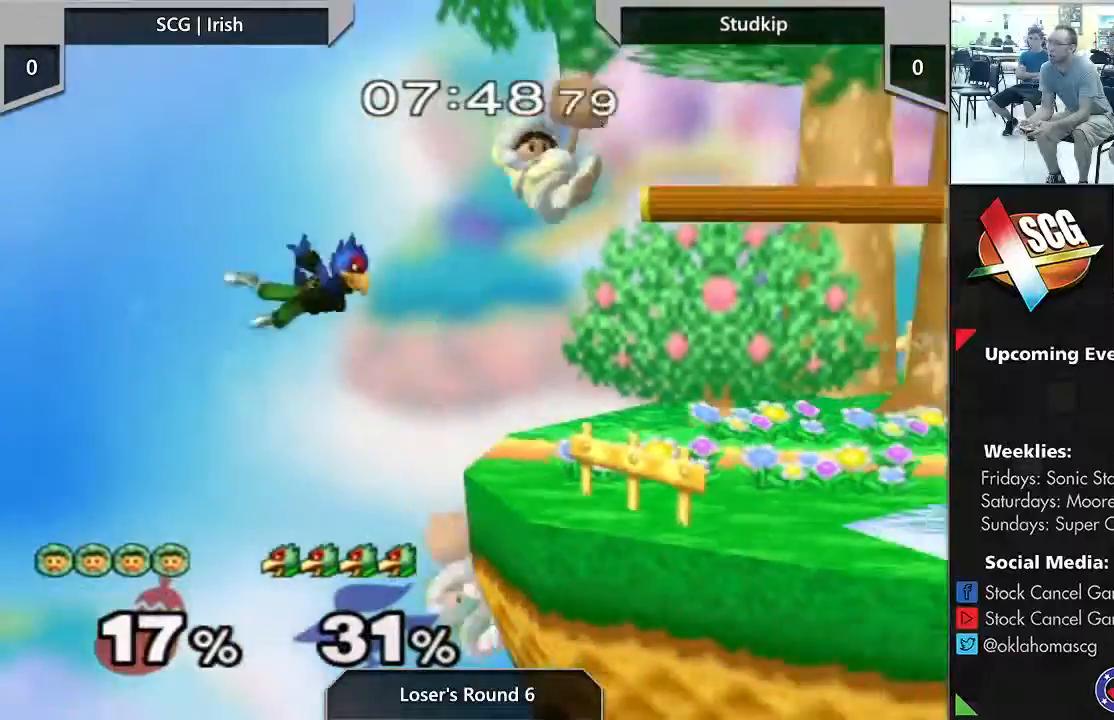
{"buttons": ["Y"], "left_stick": "center", "right_stick": "center", "events": [[433, "left_stick", "center"]]}
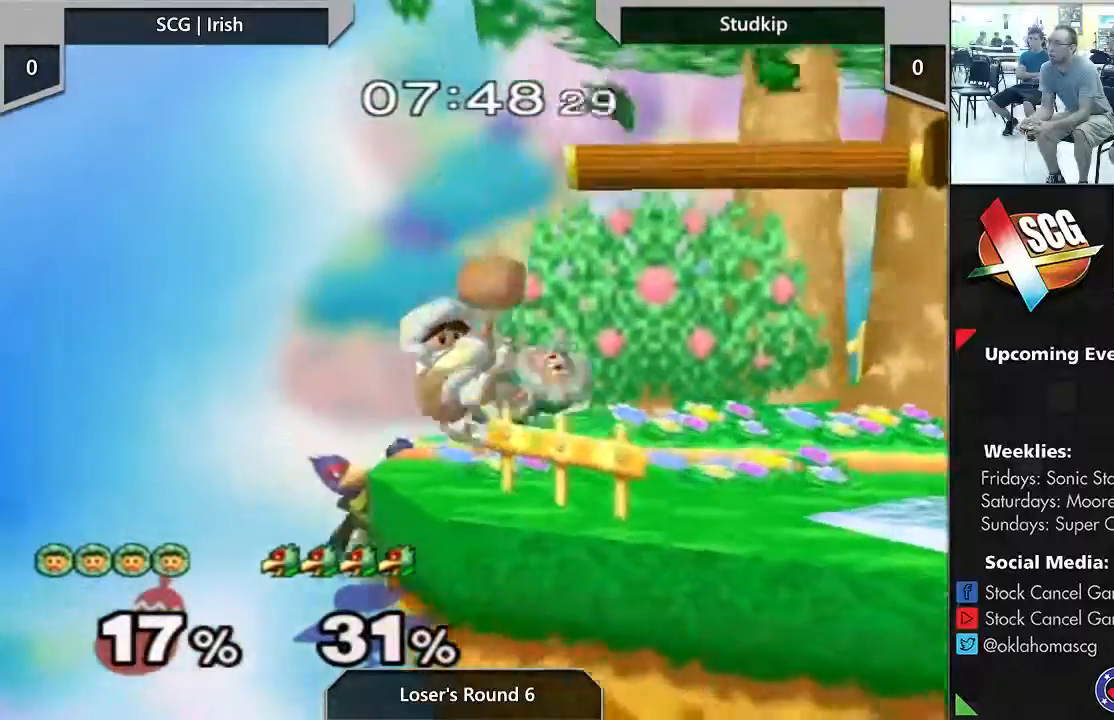
{"buttons": [], "left_stick": "center", "right_stick": "center", "events": [[33, "Y", "up"], [200, "A", "down"], [200, "left_stick", "left"], [333, "left_stick", "center"], [350, "A", "up"]]}
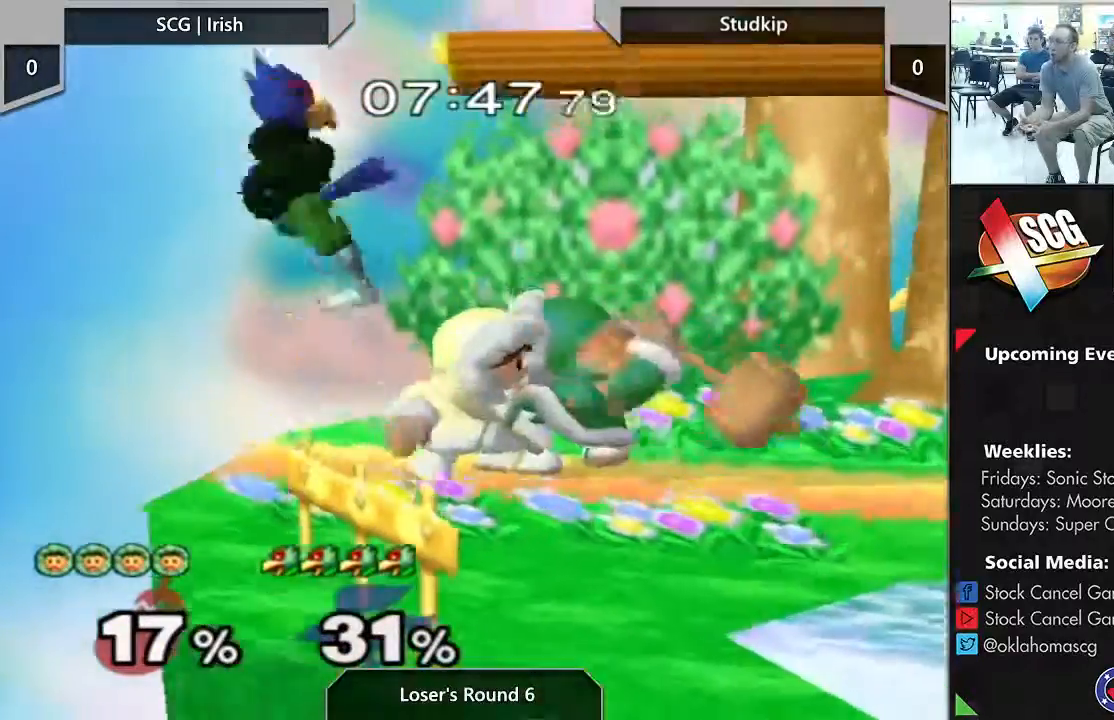
{"buttons": [], "left_stick": "center", "right_stick": "center", "events": [[67, "START", "down"], [333, "START", "up"]]}
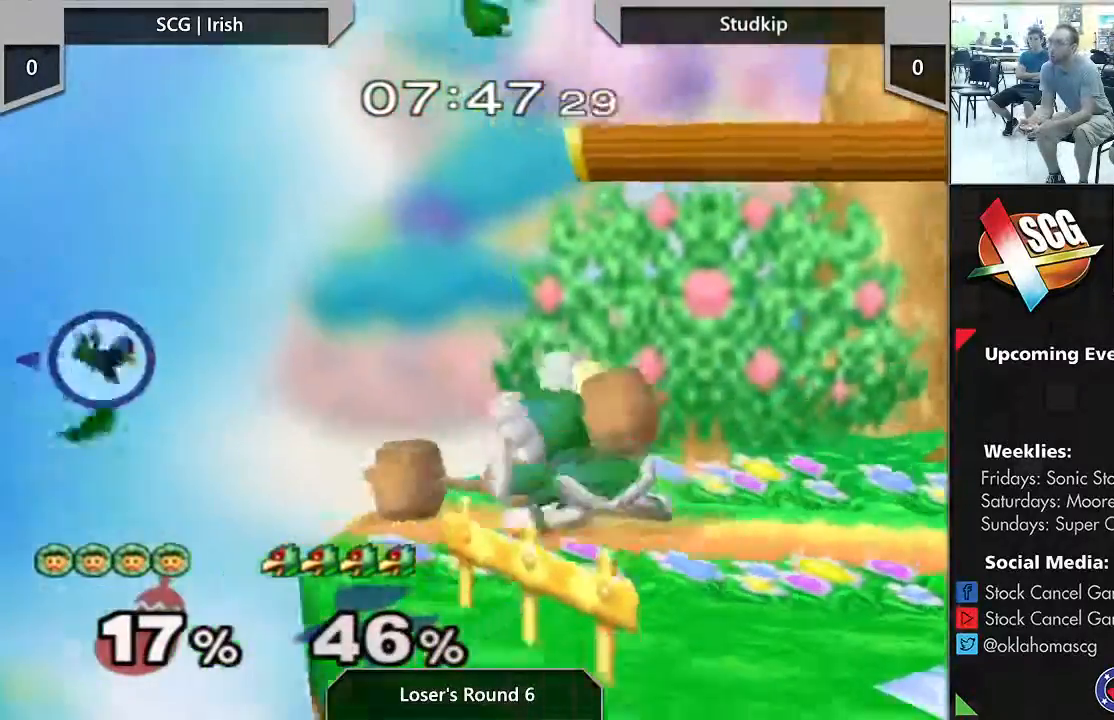
{"buttons": ["Y"], "left_stick": "center", "right_stick": "center", "events": [[150, "left_stick", "right"], [233, "Y", "down"], [267, "left_stick", "down-left"], [417, "left_stick", "center"]]}
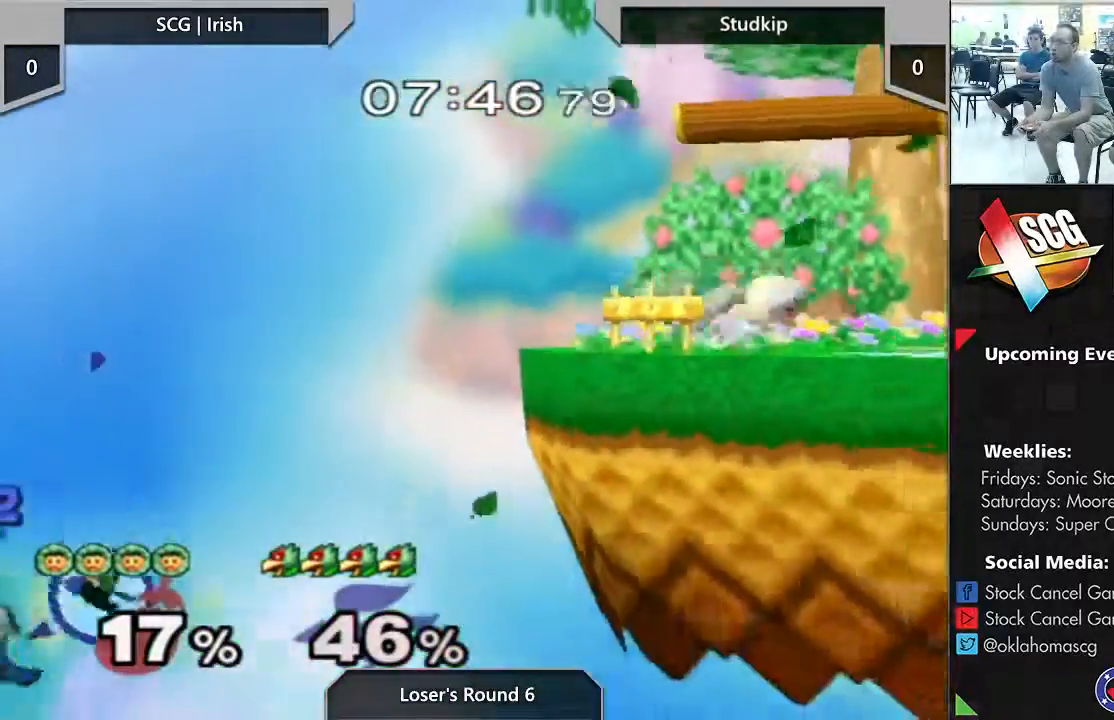
{"buttons": [], "left_stick": "center", "right_stick": "center", "events": [[133, "START", "down"], [133, "Y", "up"], [417, "START", "up"]]}
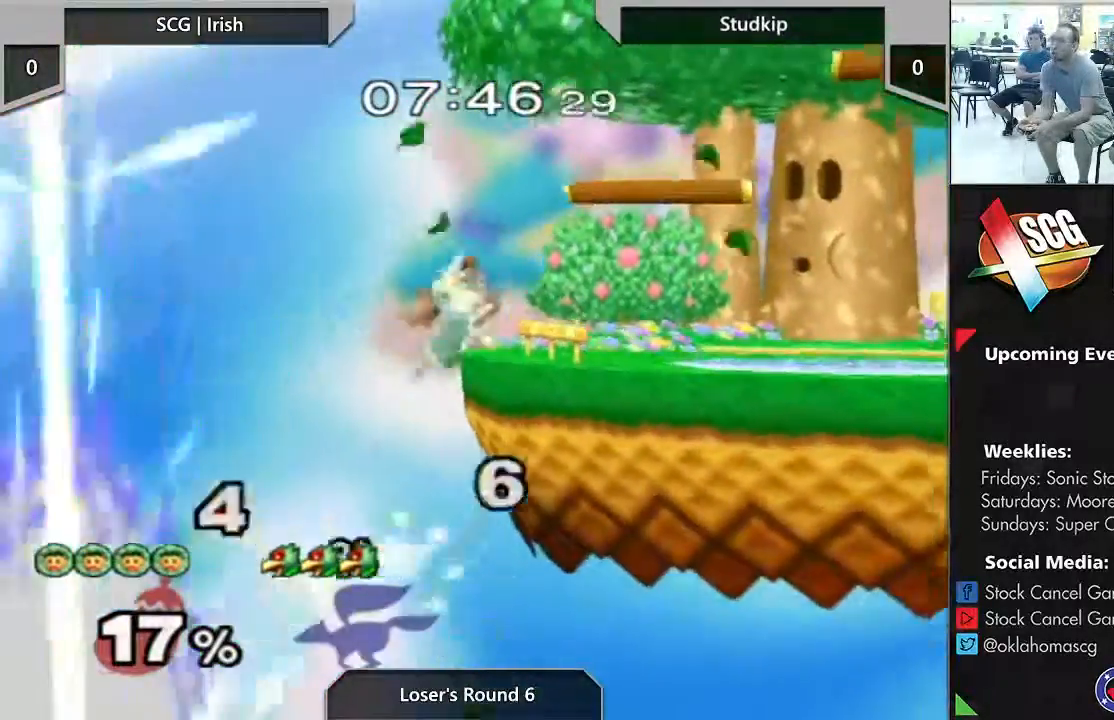
{"buttons": [], "left_stick": "center", "right_stick": "center", "events": []}